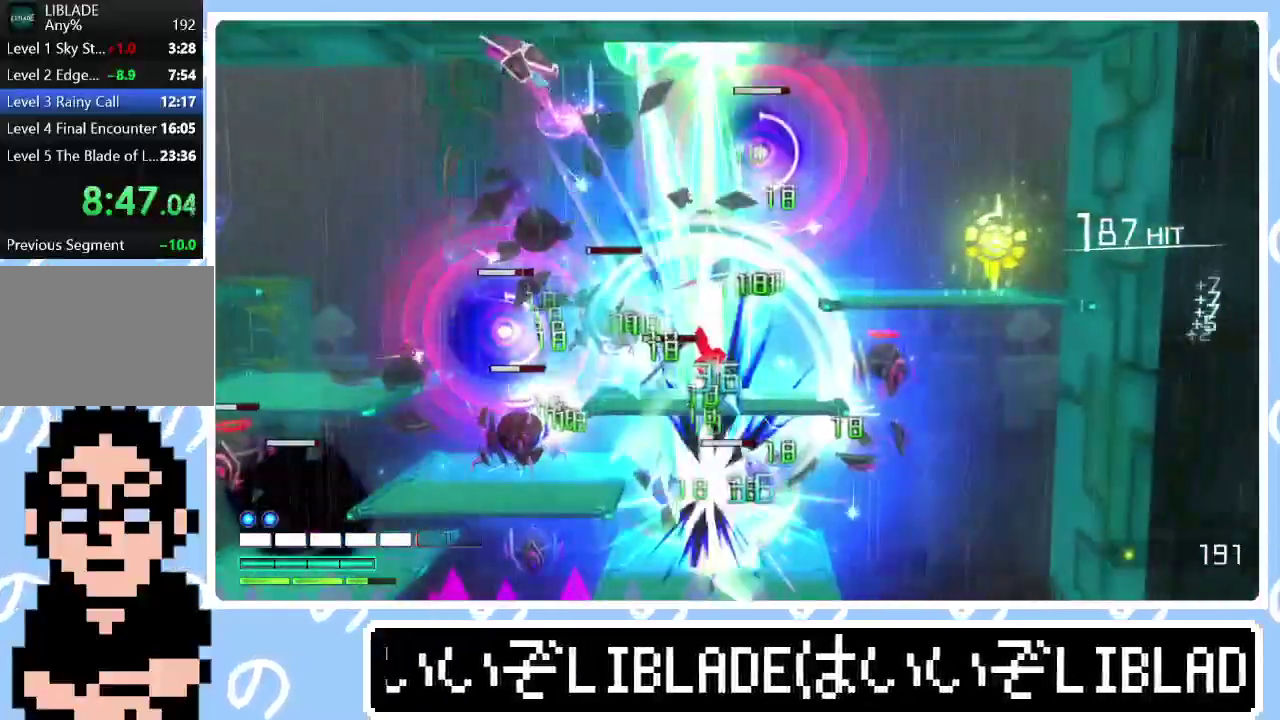
Gameplay with a controller (PlayStation layout); each line is a JSON object with the inputs held at the frame after it. "events" lists button and stick changes between this image and that frame as [ms after this image, input, new state], when the widget could be followed in between. This document gives stick clicks only as held states, not as events. Not read: L1.
{"buttons": ["L2"], "left_stick": "down-left", "right_stick": "center", "events": [[17, "right_stick", "center"], [117, "L2", "down"], [150, "right_stick", "down"], [383, "right_stick", "center"]]}
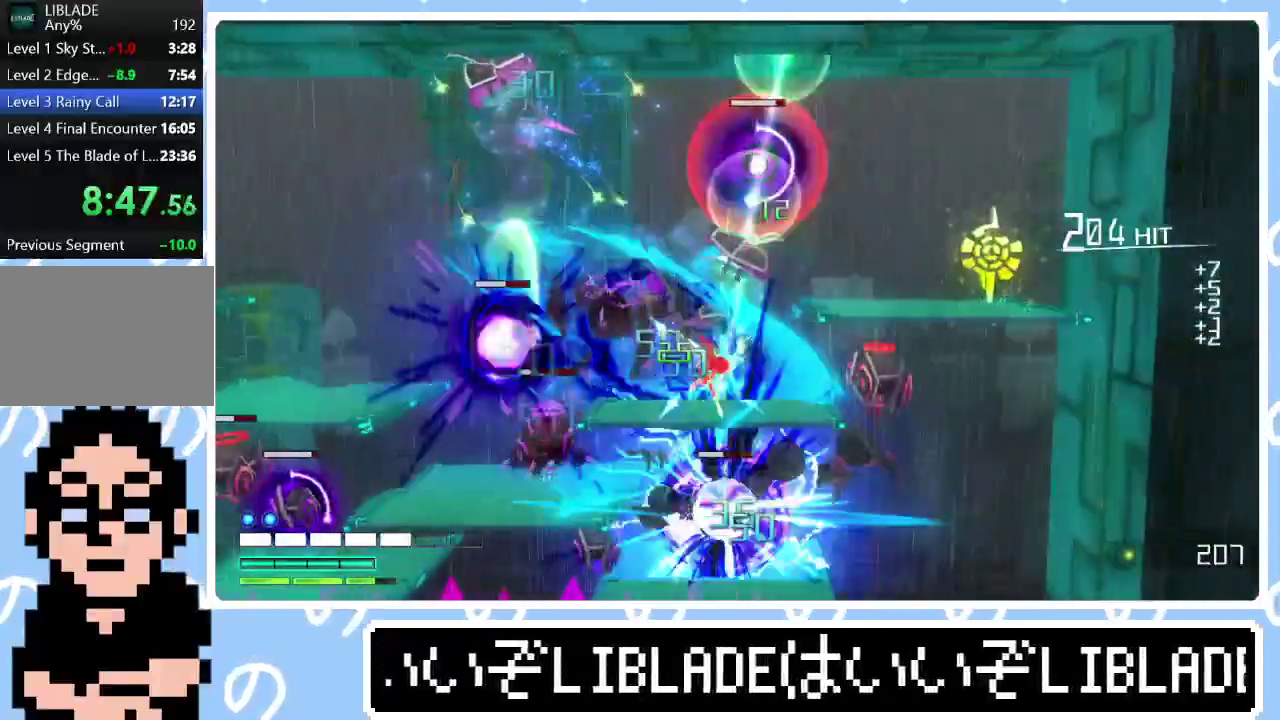
{"buttons": ["R1", "R3"], "left_stick": "down-left", "right_stick": "down-right", "events": [[67, "L2", "up"], [117, "right_stick", "down"], [133, "R1", "down"], [250, "right_stick", "down-right"]]}
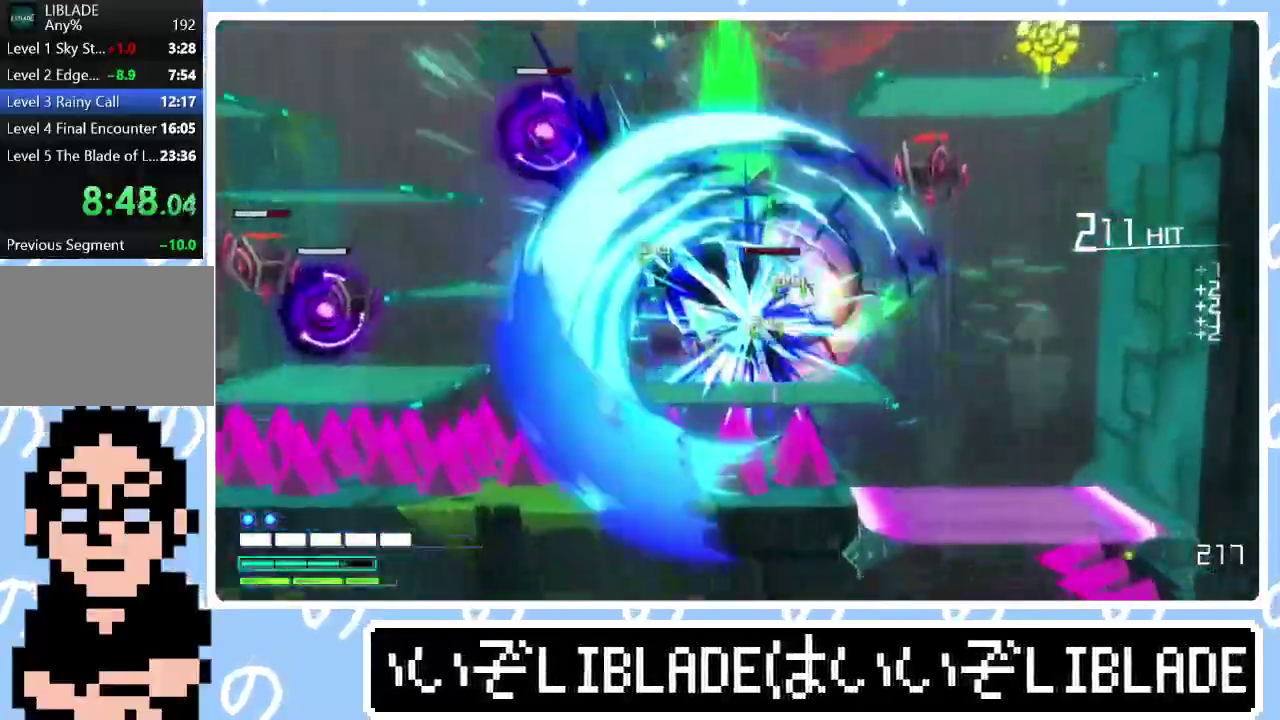
{"buttons": [], "left_stick": "up-right", "right_stick": "right"}
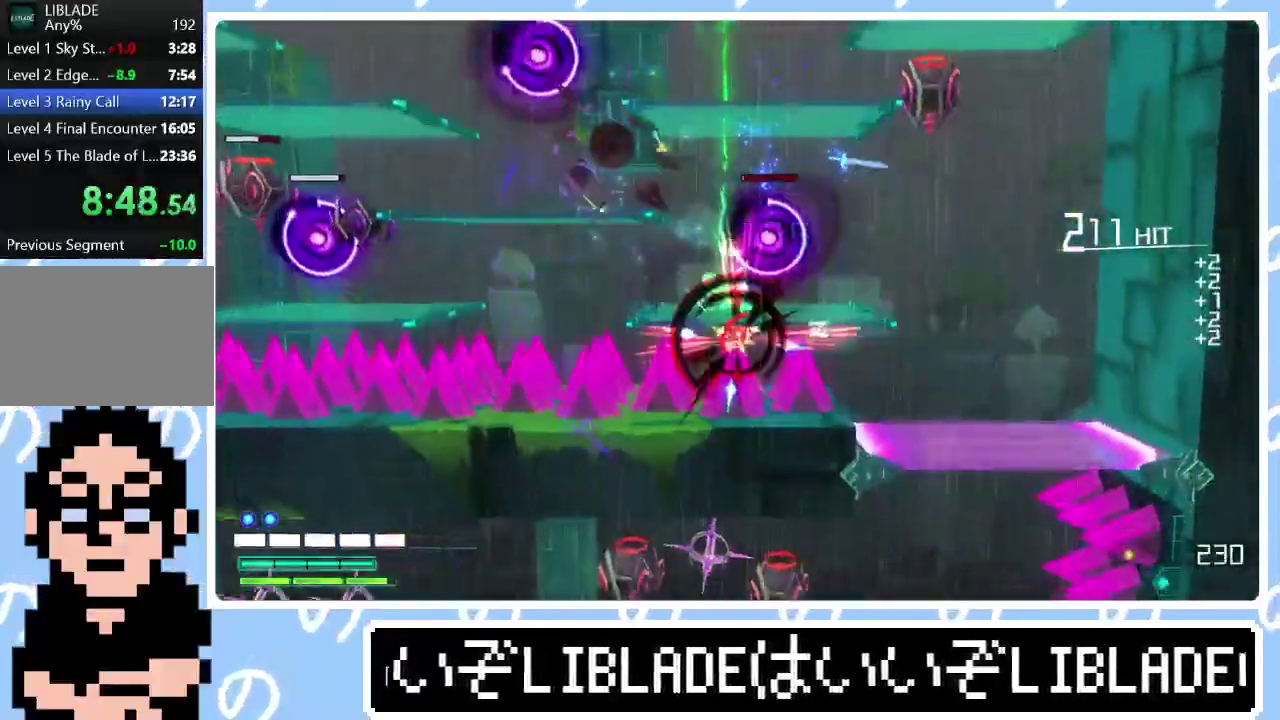
{"buttons": ["R1", "R3"], "left_stick": "up", "right_stick": "up-right"}
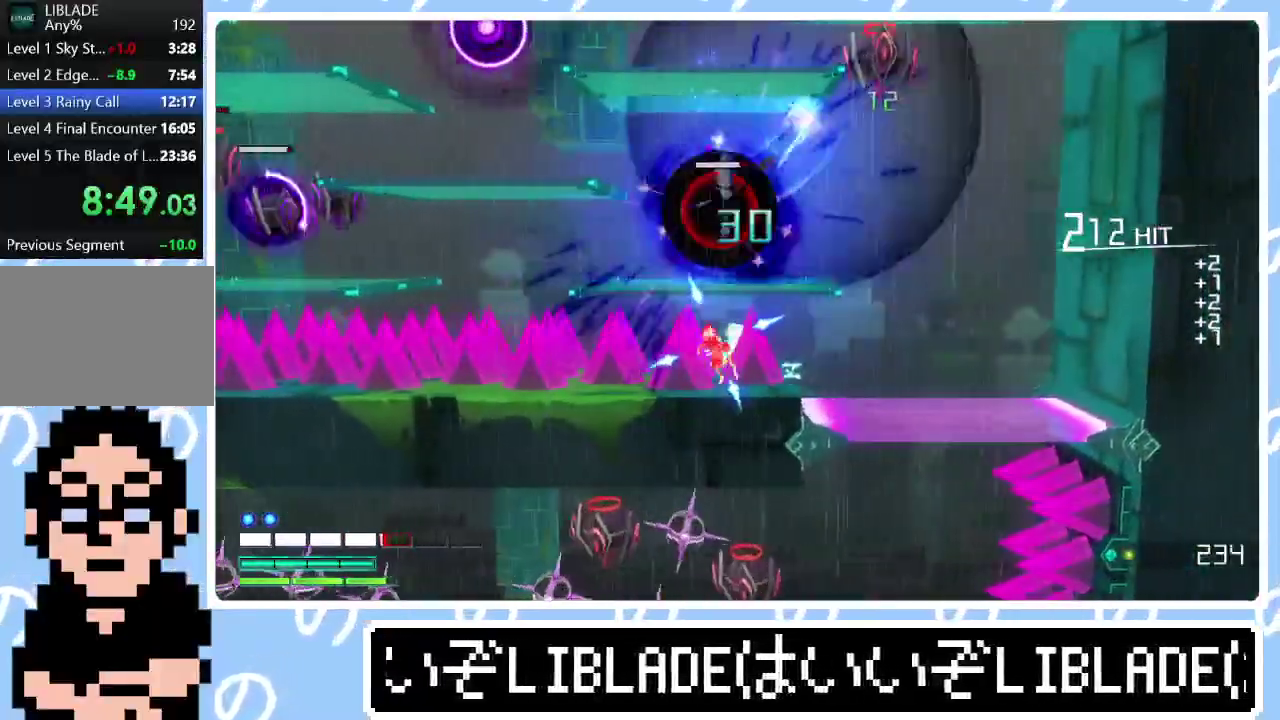
{"buttons": ["R1", "R3"], "left_stick": "up-right", "right_stick": "up-right"}
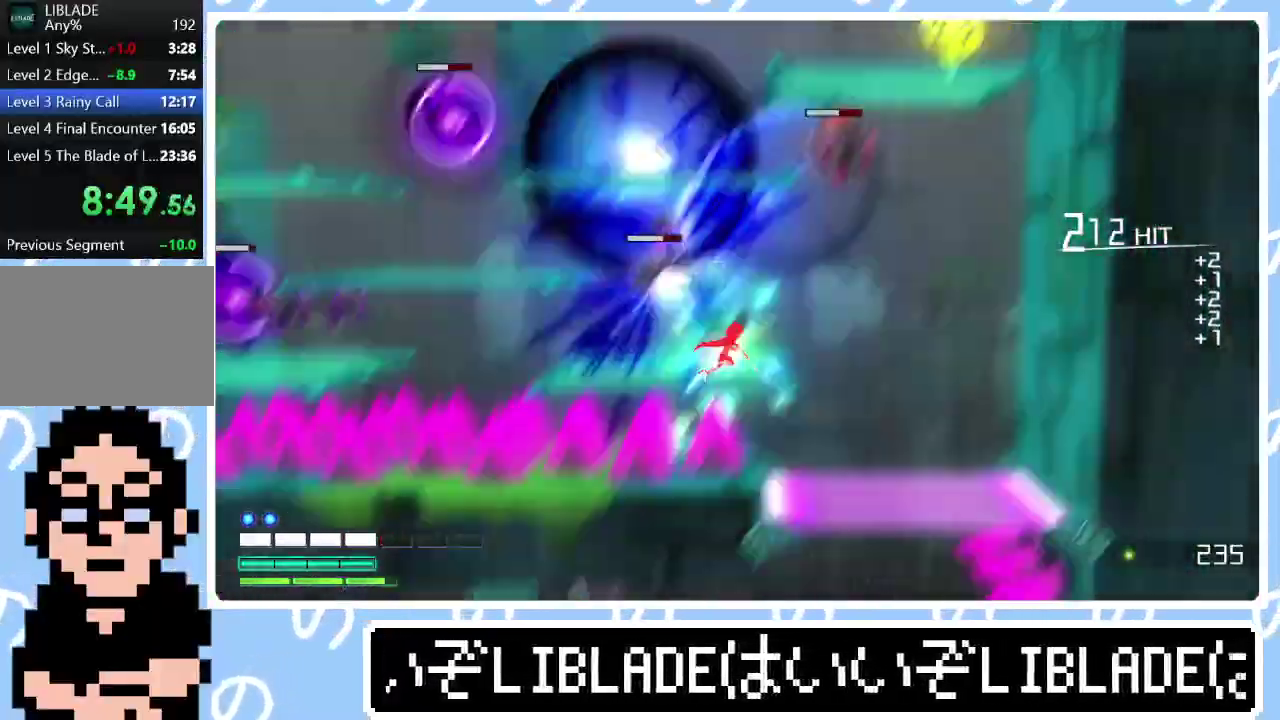
{"buttons": ["R1", "R3"], "left_stick": "up-left", "right_stick": "up"}
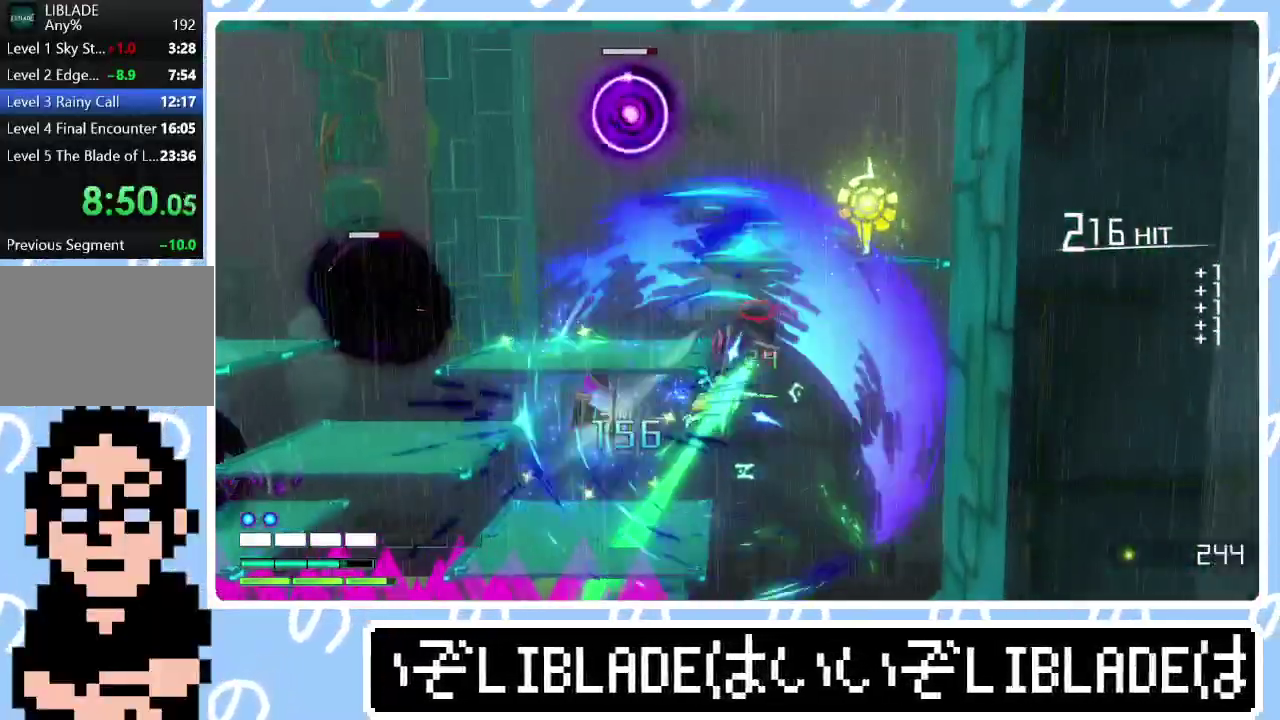
{"buttons": [], "left_stick": "up-right", "right_stick": "center"}
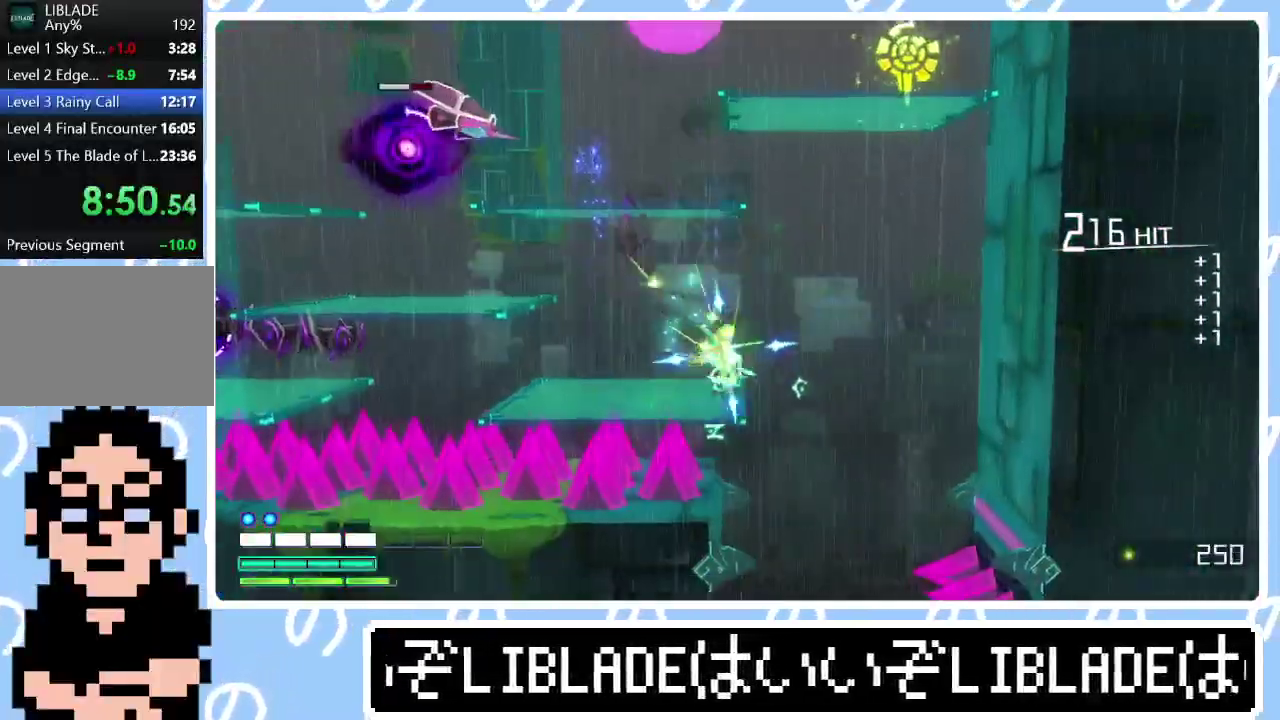
{"buttons": ["R1"], "left_stick": "up-right", "right_stick": "up", "events": [[367, "R1", "down"], [367, "right_stick", "up"]]}
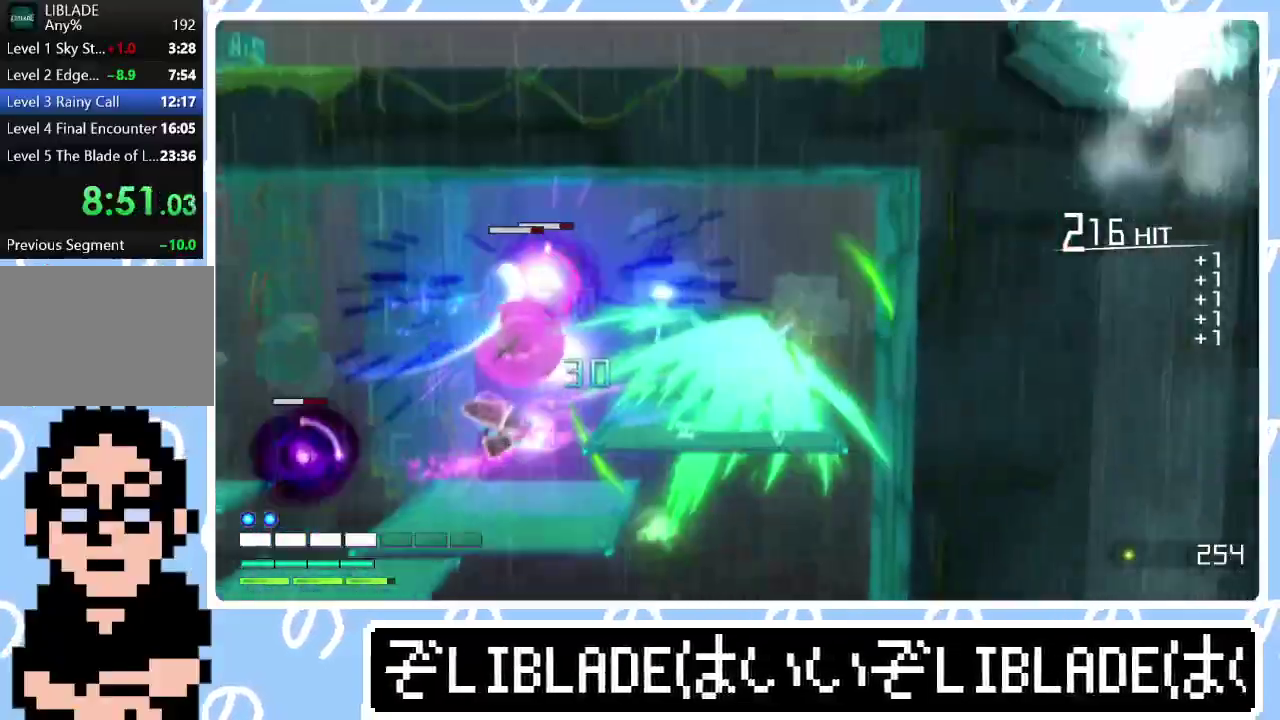
{"buttons": [], "left_stick": "right", "right_stick": "center", "events": [[33, "left_stick", "up"], [83, "right_stick", "center"], [100, "left_stick", "up-left"], [317, "left_stick", "center"], [317, "right_stick", "up"], [450, "left_stick", "right"], [467, "R1", "up"], [483, "right_stick", "center"]]}
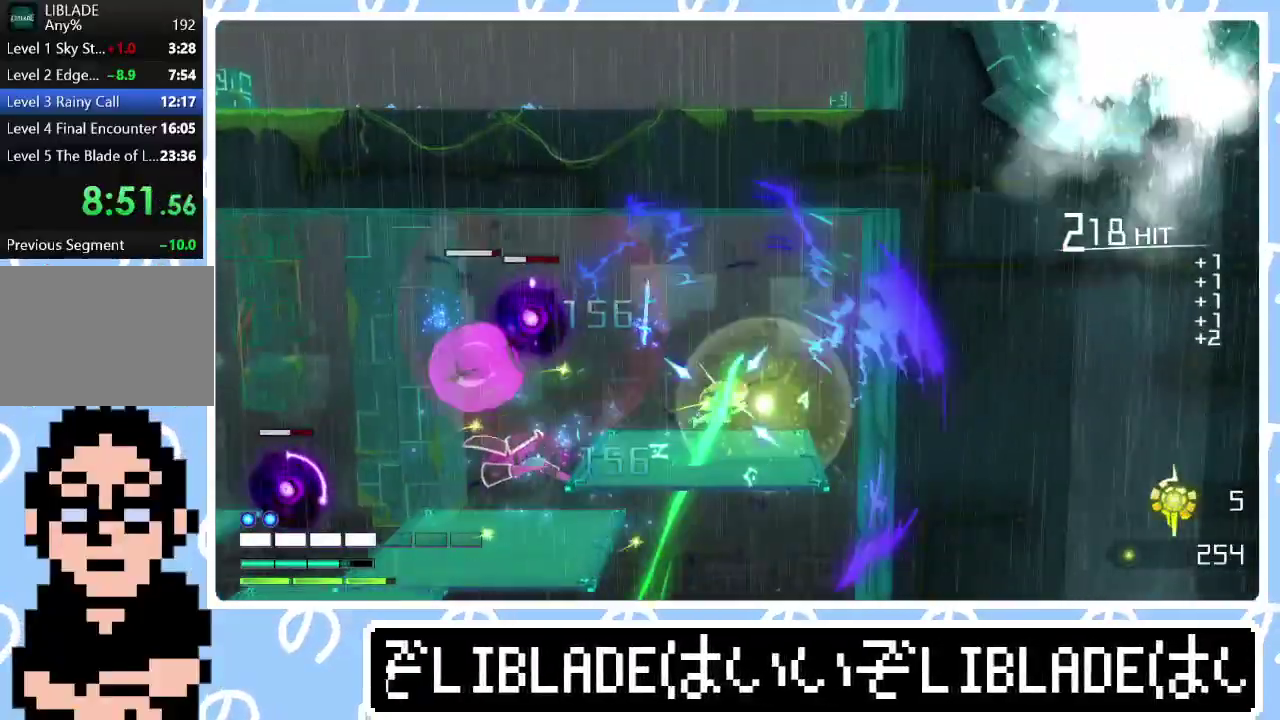
{"buttons": [], "left_stick": "down", "right_stick": "center", "events": [[183, "left_stick", "down"], [417, "left_stick", "center"], [467, "left_stick", "down"]]}
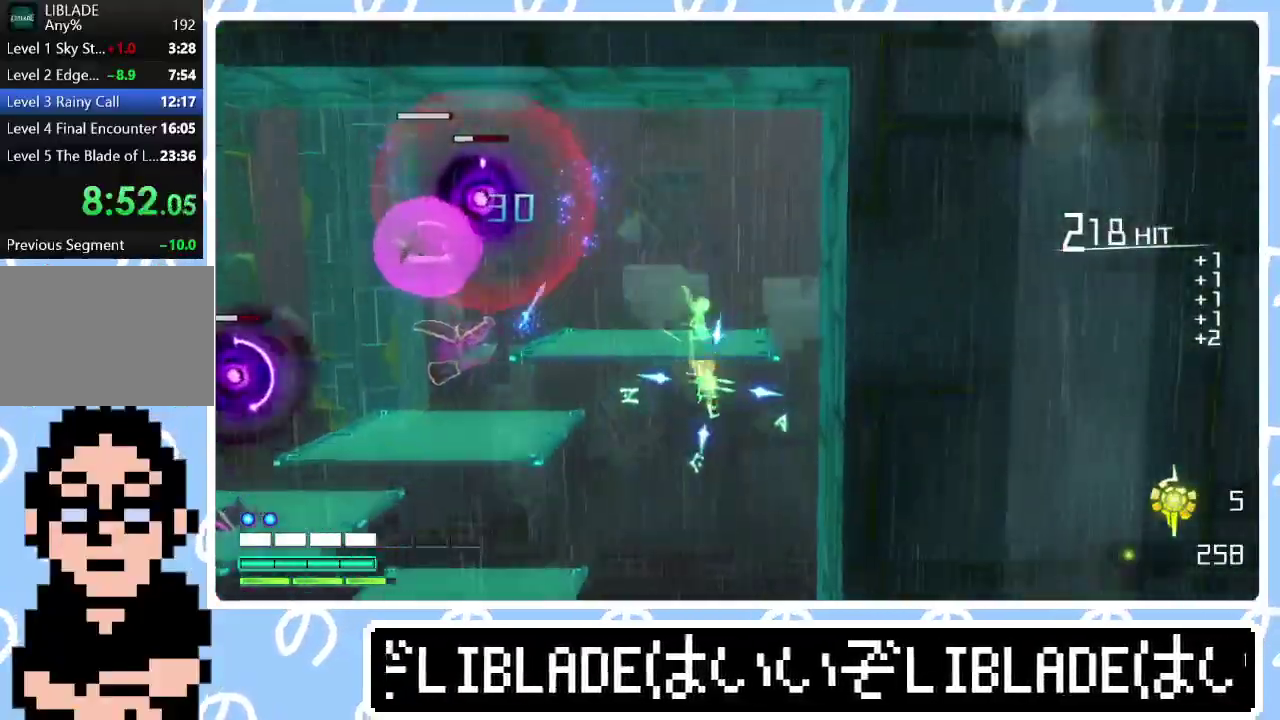
{"buttons": [], "left_stick": "down-left", "right_stick": "center", "events": [[33, "left_stick", "down-left"]]}
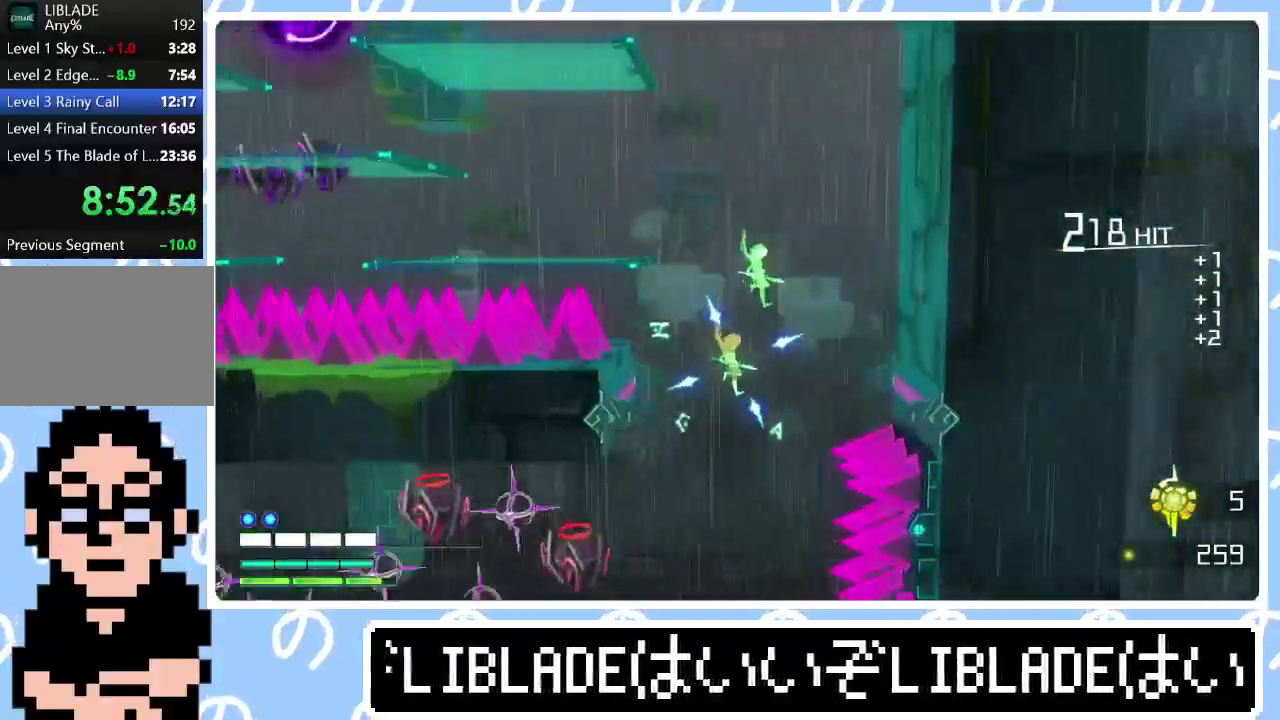
{"buttons": ["R1"], "left_stick": "down-left", "right_stick": "left", "events": [[350, "R1", "down"], [367, "right_stick", "left"]]}